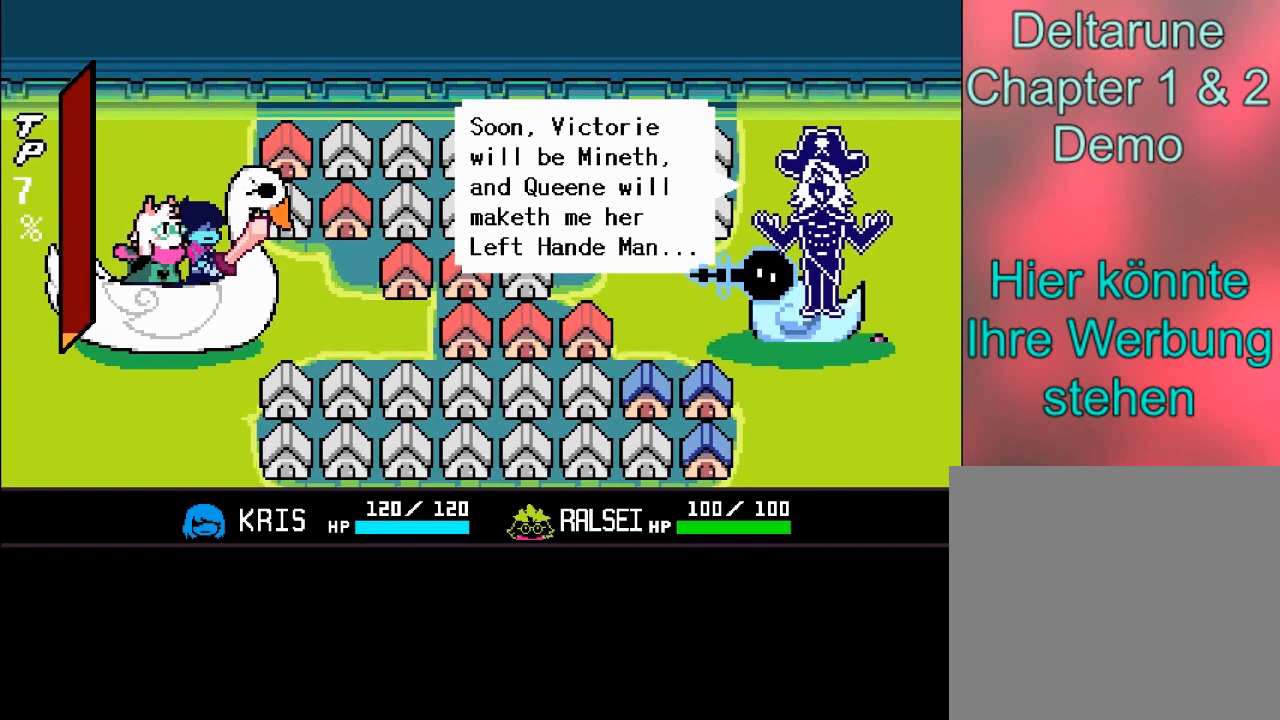
Gameplay with a controller (Xbox layout); each line is a JSON object with the inputs held at the frame after it. "events" lists button and stick changes between this image and that frame as [ms after this image, input, new state], when the widget could be followed in between. Not read: L3 R3 right_stick.
{"buttons": [], "left_stick": "center", "events": [[233, "A", "down"], [434, "A", "up"]]}
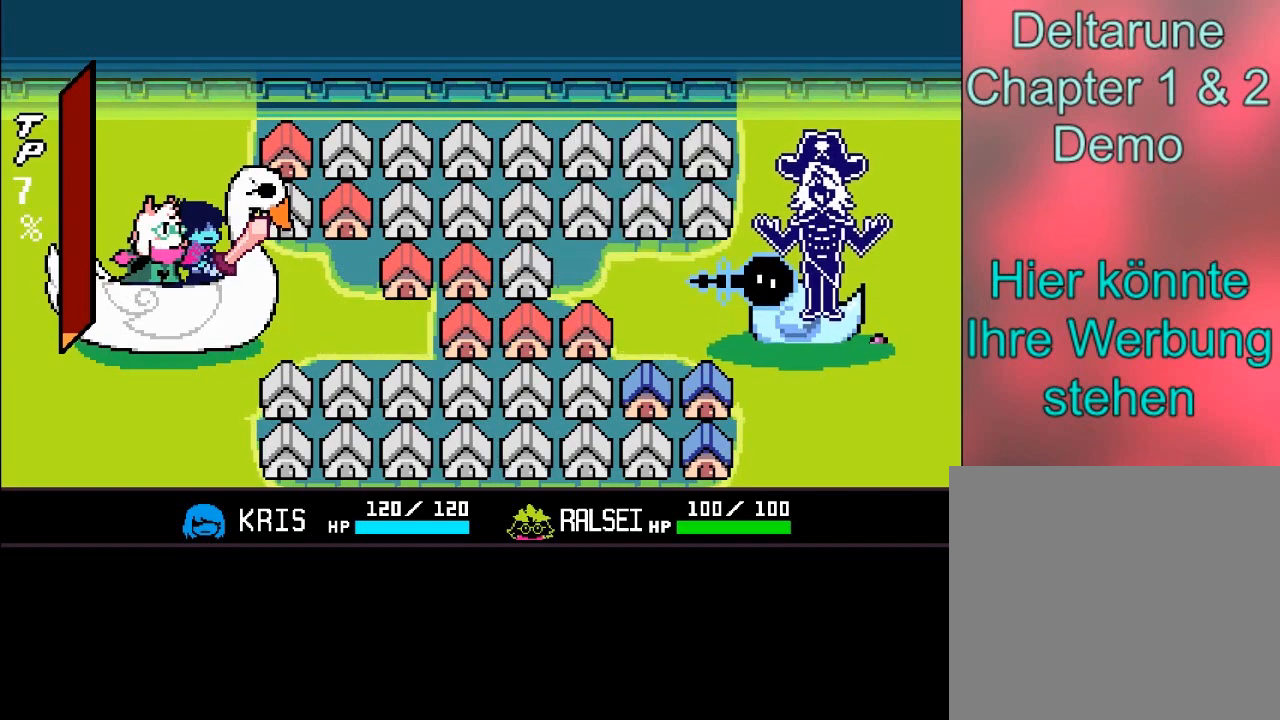
{"buttons": [], "left_stick": "center", "events": []}
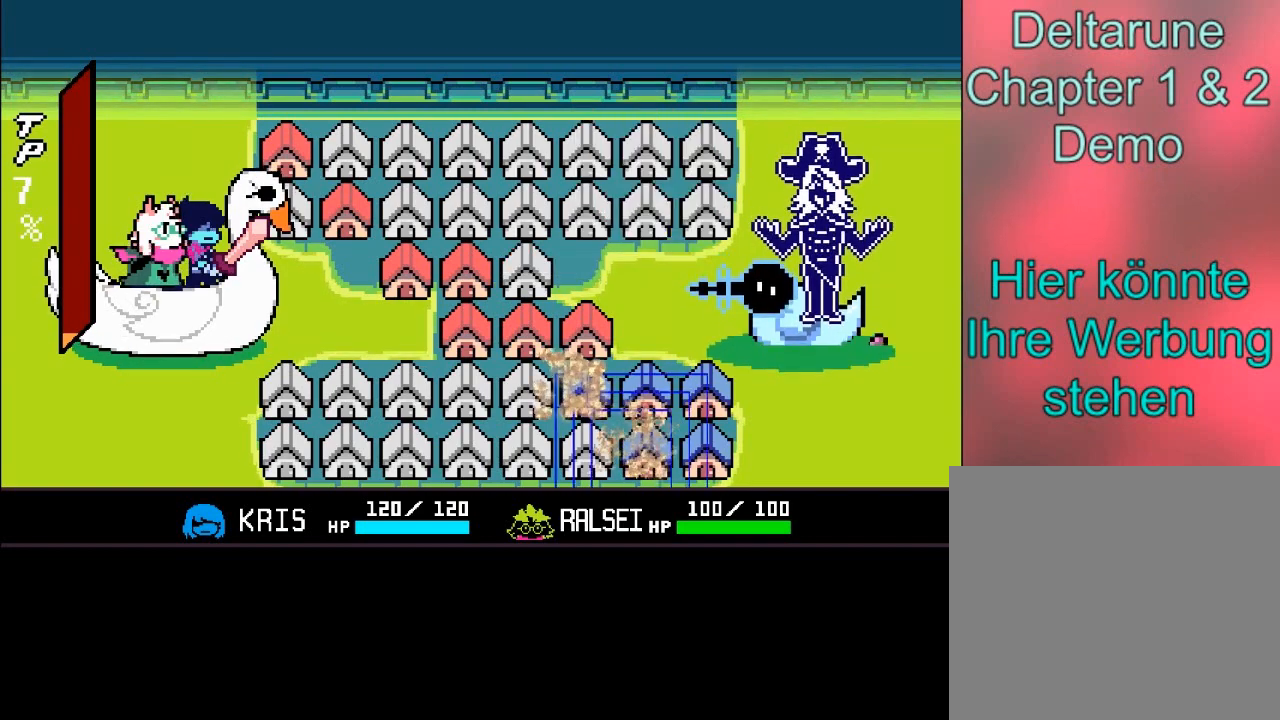
{"buttons": [], "left_stick": "center", "events": []}
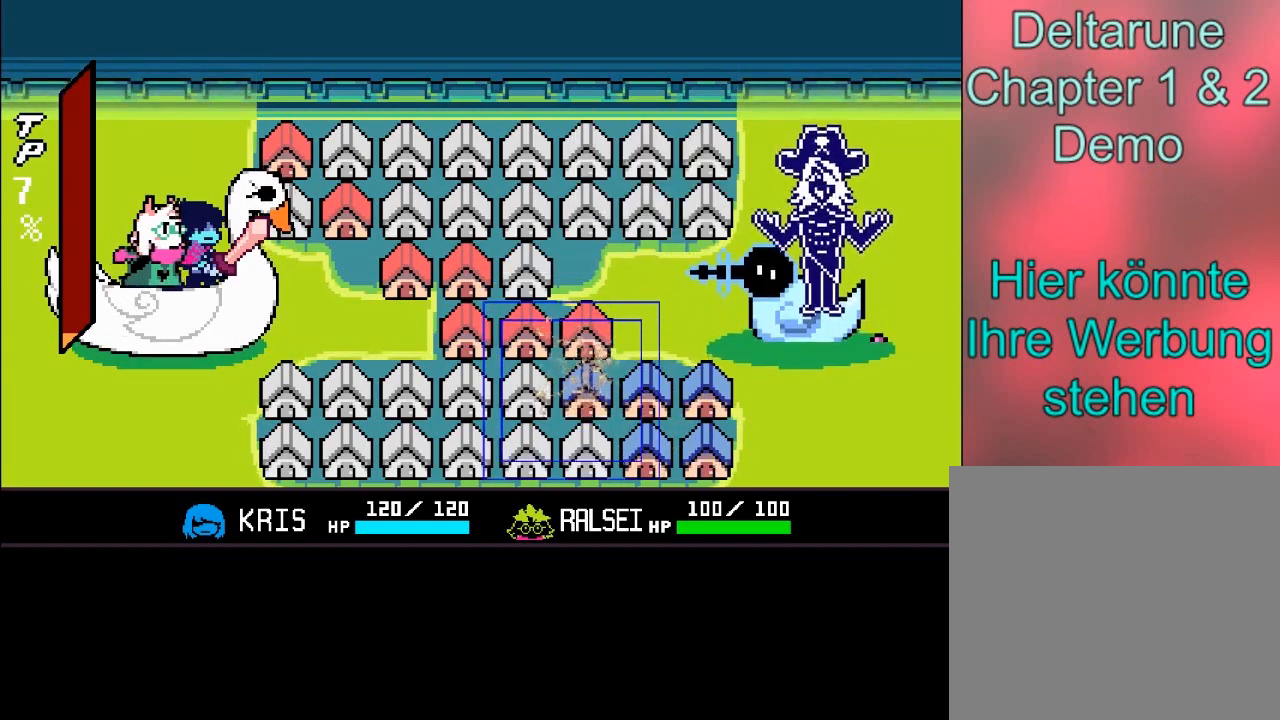
{"buttons": [], "left_stick": "center", "events": []}
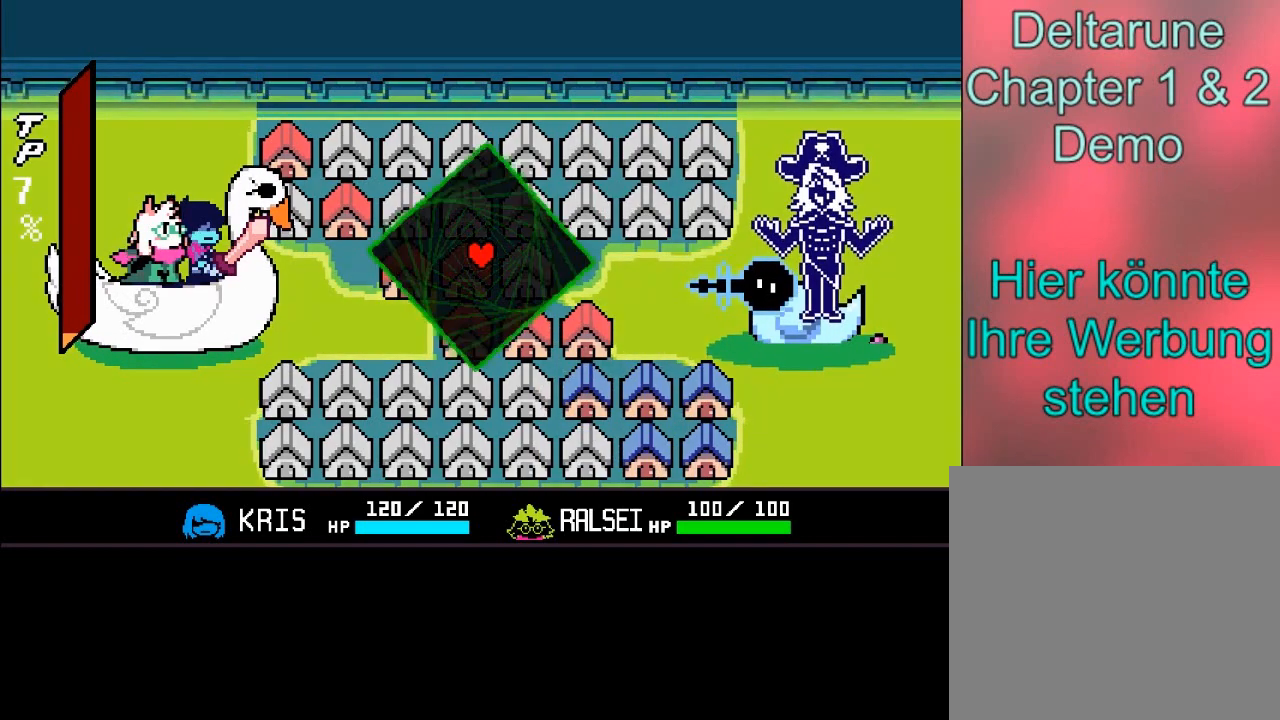
{"buttons": [], "left_stick": "center", "events": []}
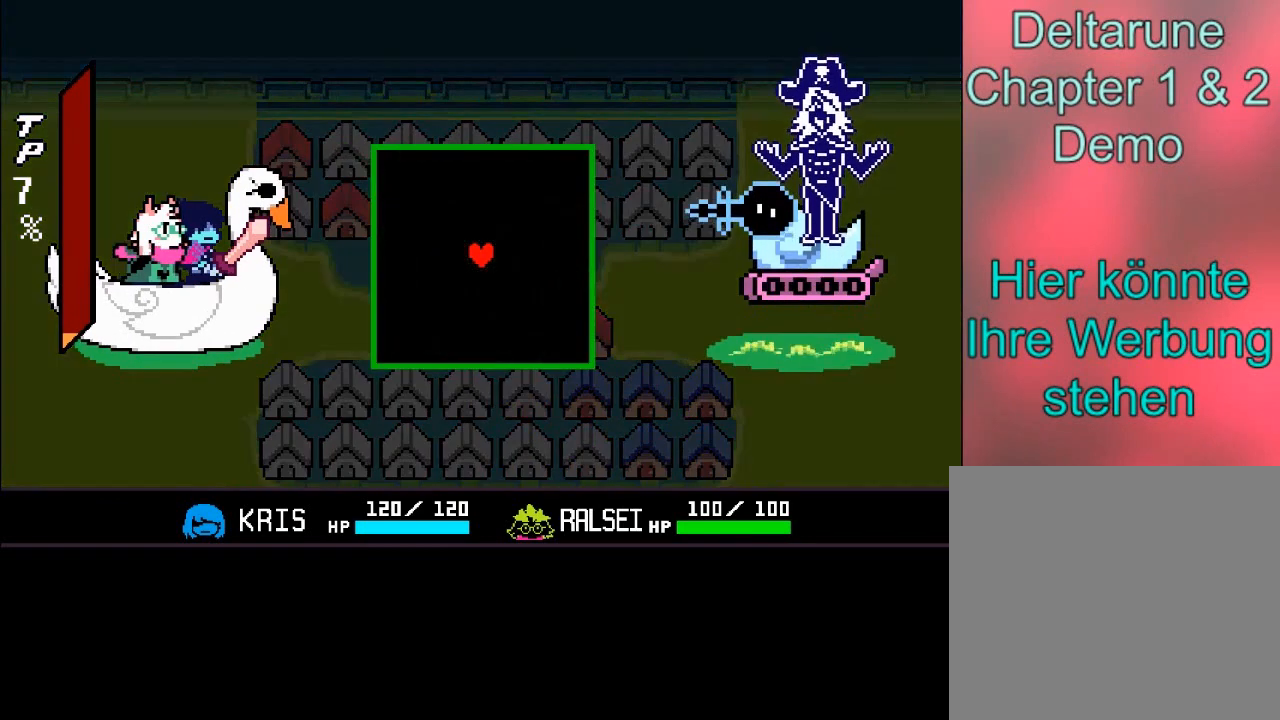
{"buttons": [], "left_stick": "center", "events": [[67, "left_stick", "down"], [267, "left_stick", "center"]]}
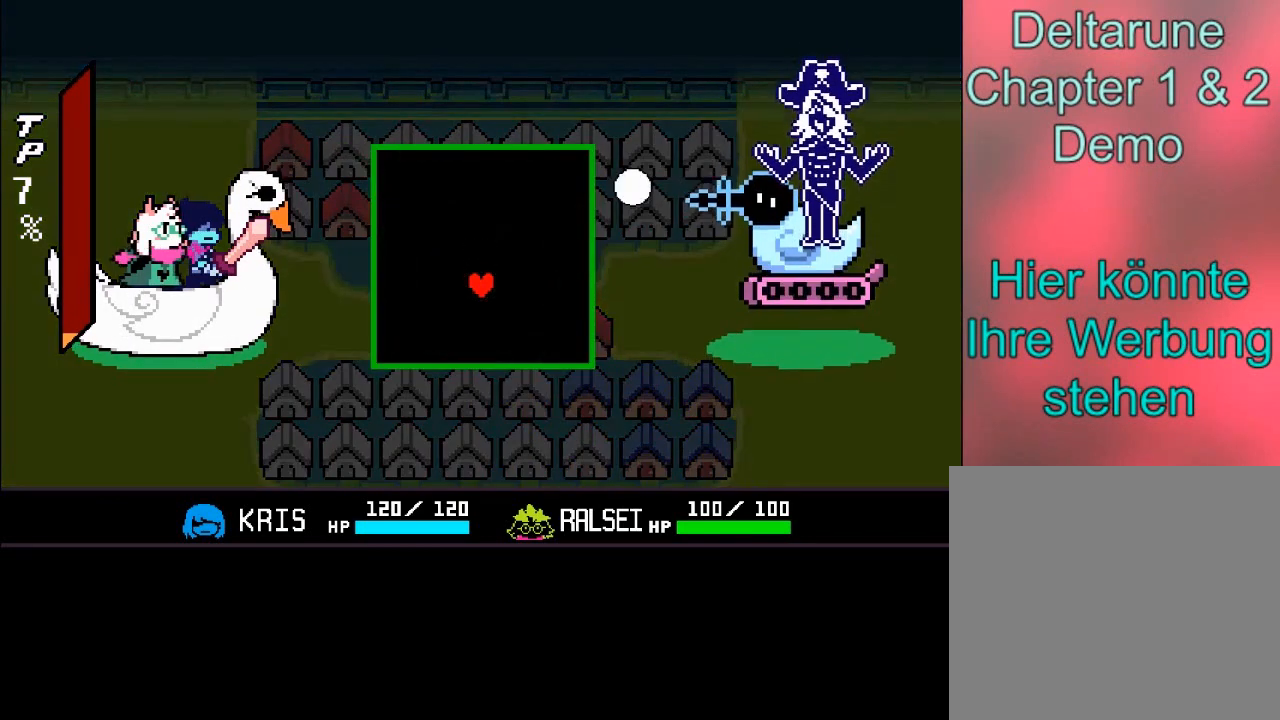
{"buttons": [], "left_stick": "center", "events": []}
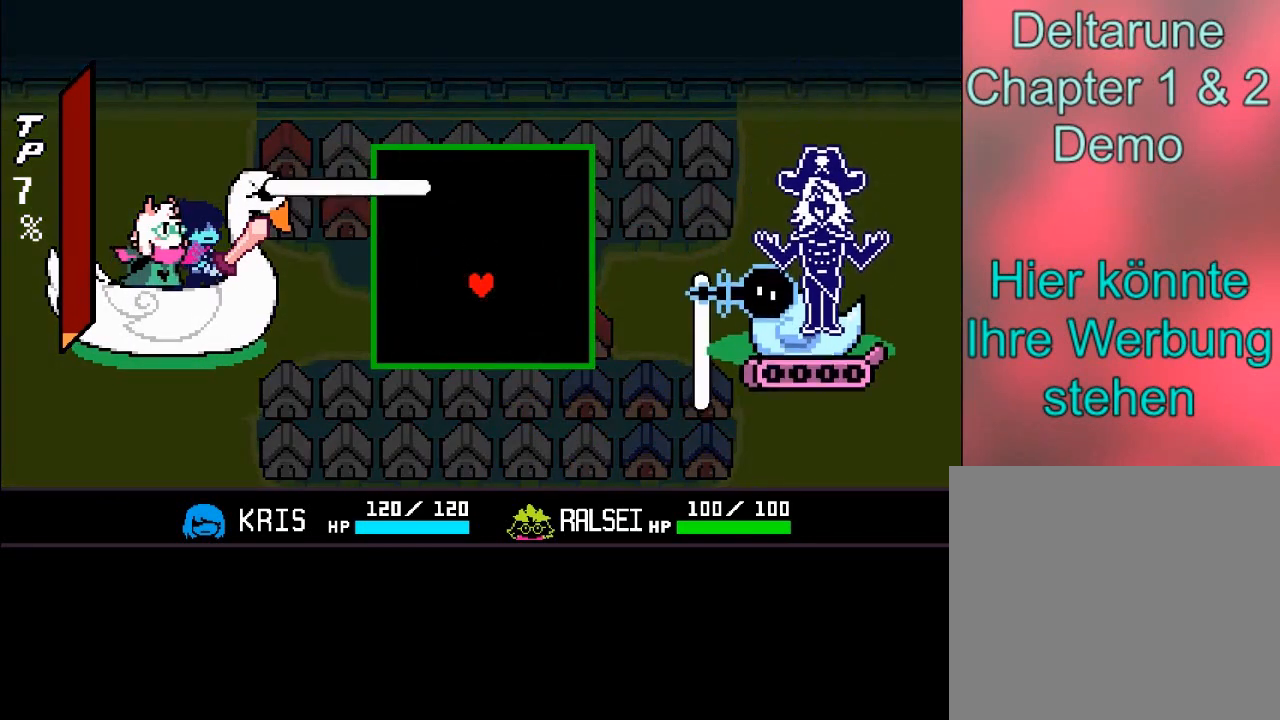
{"buttons": [], "left_stick": "center", "events": [[234, "left_stick", "up"], [467, "left_stick", "center"]]}
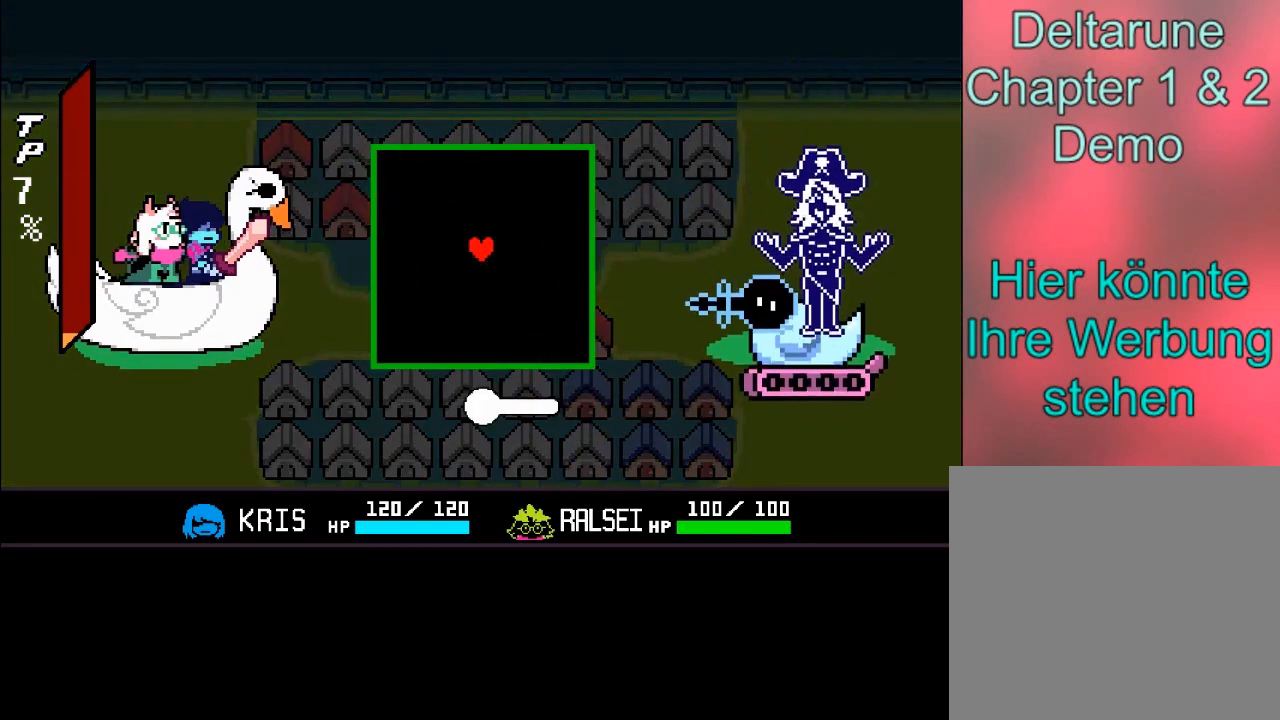
{"buttons": [], "left_stick": "center", "events": []}
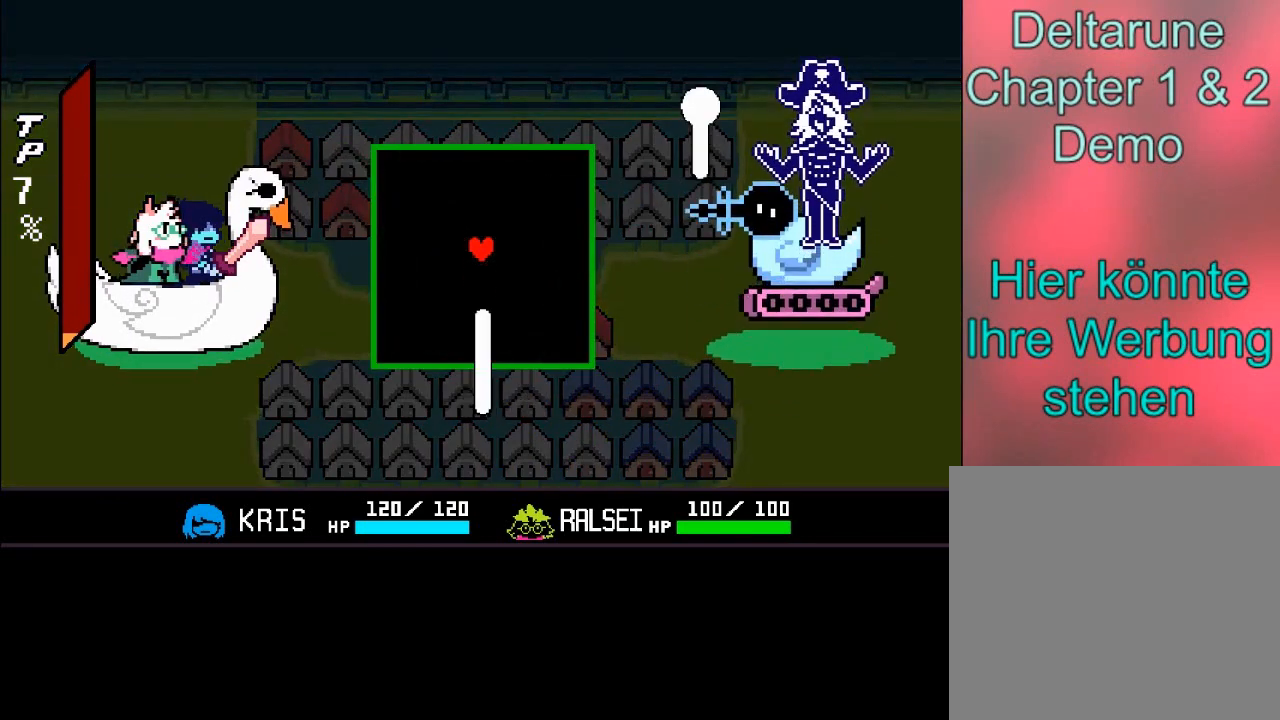
{"buttons": [], "left_stick": "down-right", "events": [[34, "left_stick", "up"], [167, "left_stick", "center"], [234, "left_stick", "down"], [334, "left_stick", "up"], [467, "left_stick", "down-right"]]}
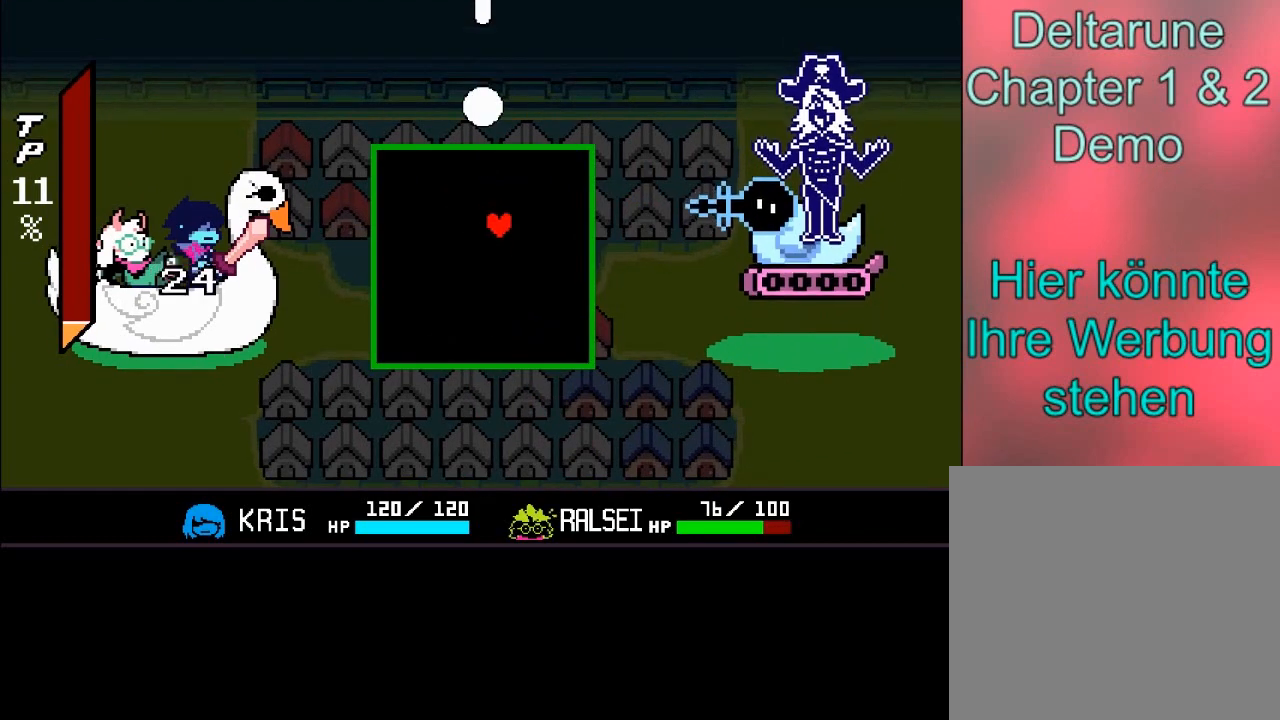
{"buttons": [], "left_stick": "center", "events": [[267, "left_stick", "center"]]}
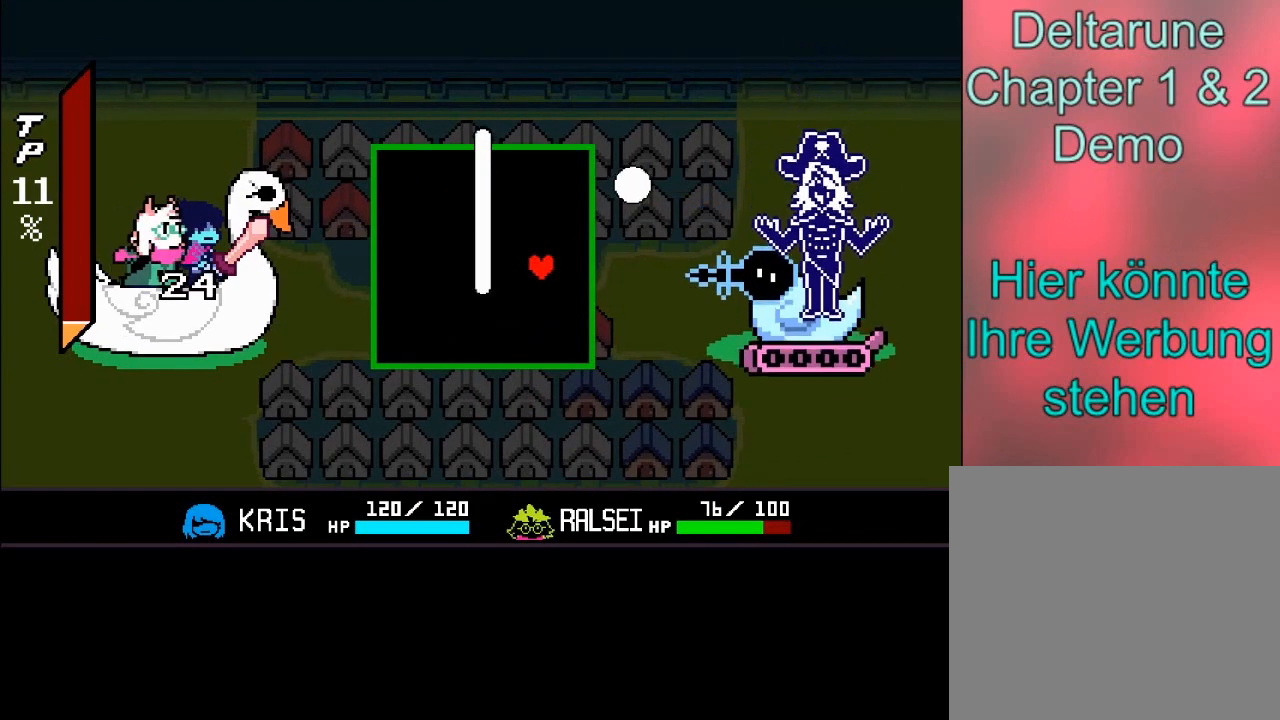
{"buttons": [], "left_stick": "center", "events": [[167, "left_stick", "up-left"], [267, "left_stick", "down-left"], [367, "left_stick", "center"]]}
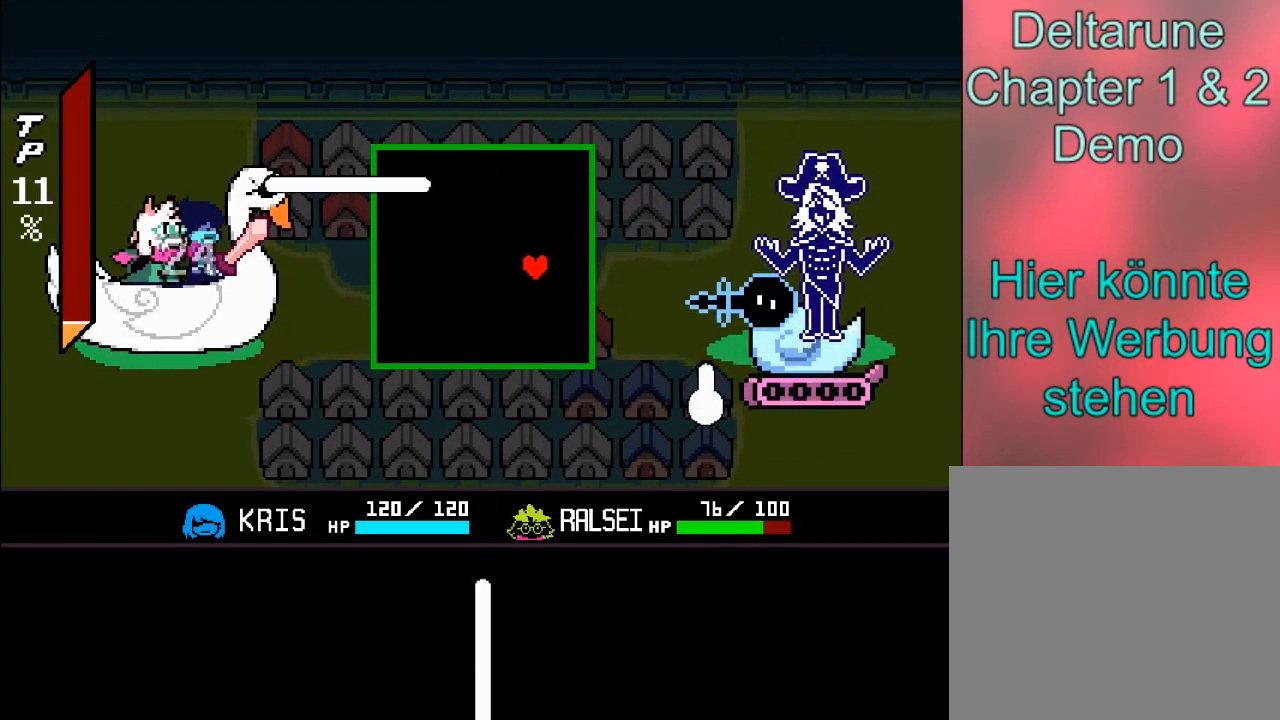
{"buttons": [], "left_stick": "left", "events": [[267, "left_stick", "left"]]}
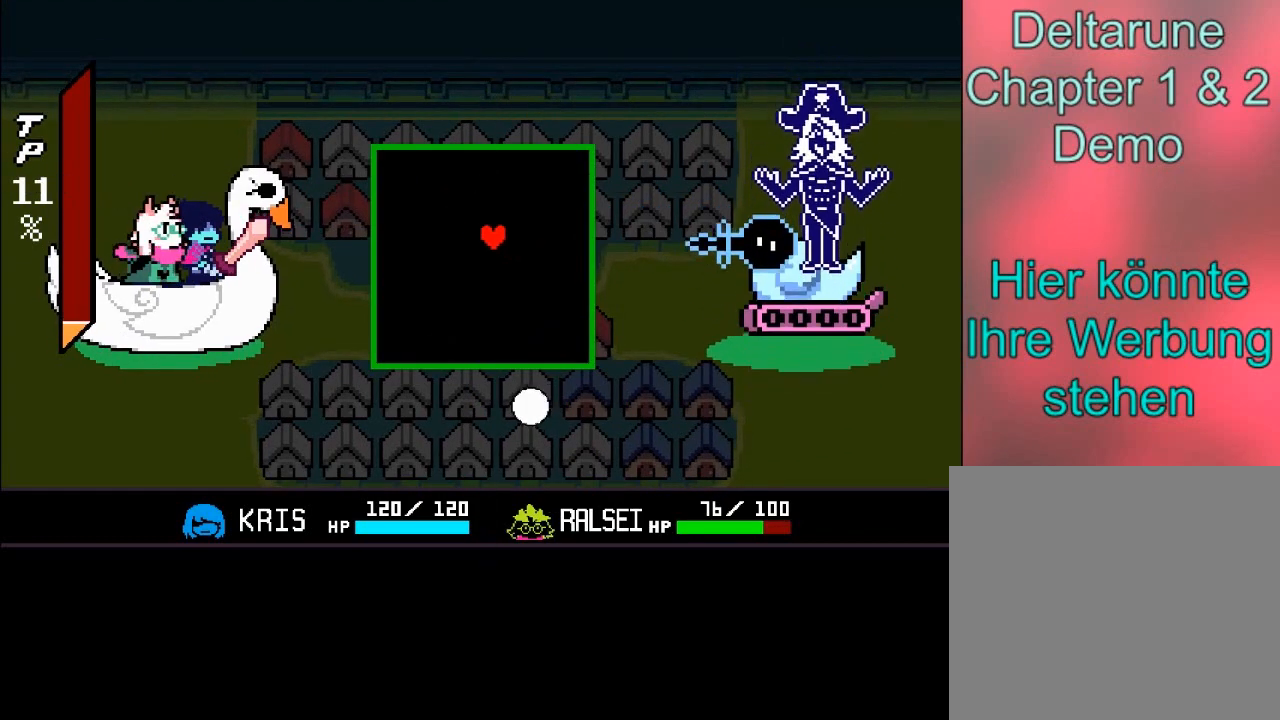
{"buttons": [], "left_stick": "center", "events": [[67, "left_stick", "down"], [334, "left_stick", "center"], [401, "left_stick", "up-right"], [467, "left_stick", "center"]]}
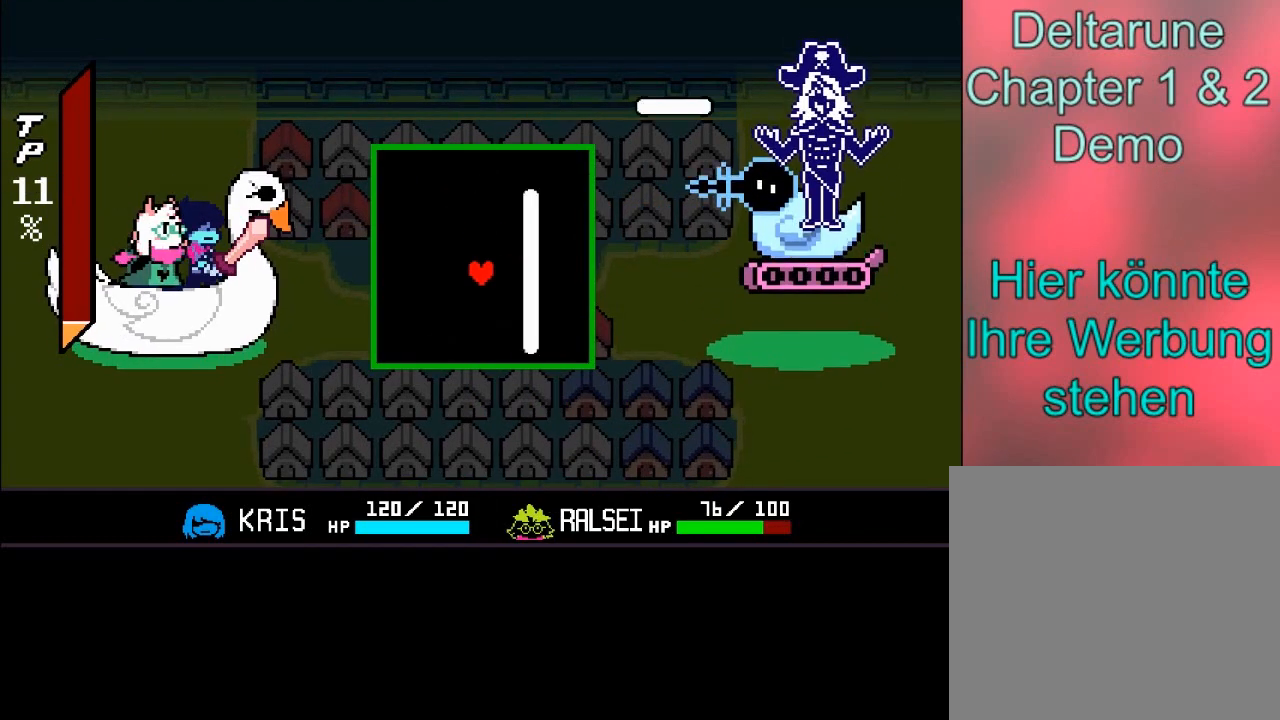
{"buttons": [], "left_stick": "center", "events": [[167, "left_stick", "right"], [300, "left_stick", "center"]]}
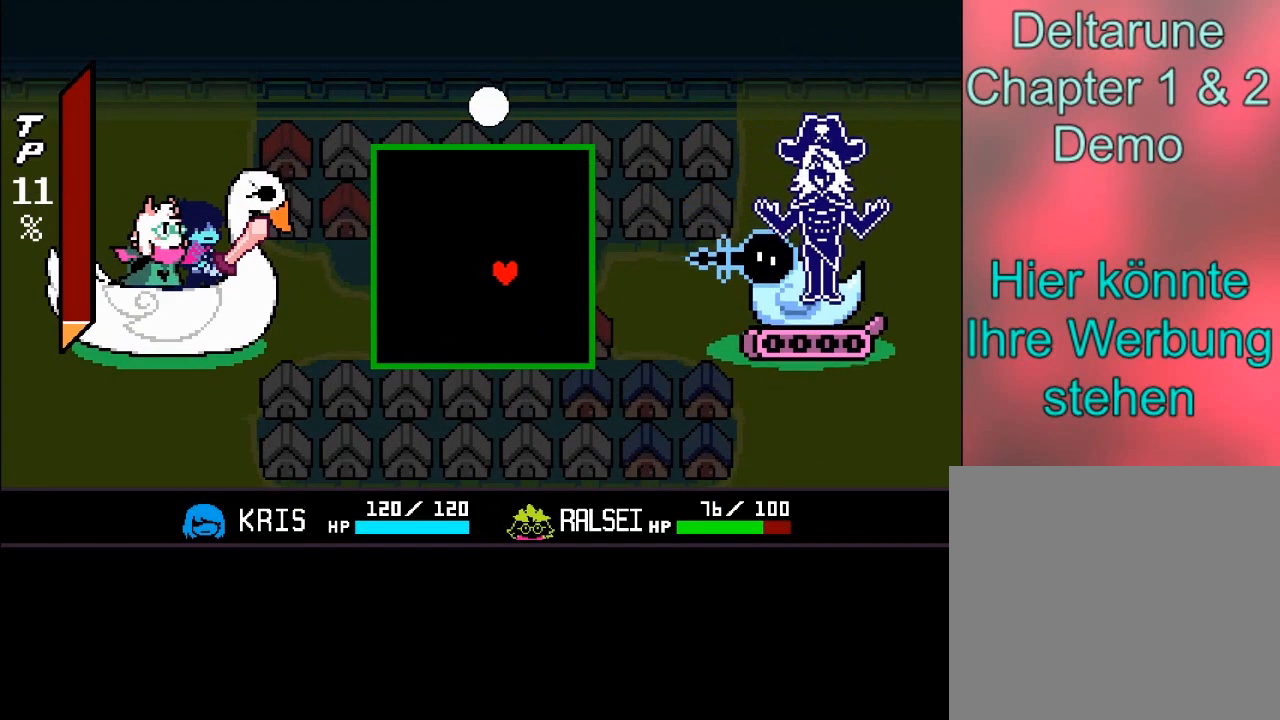
{"buttons": [], "left_stick": "center", "events": [[67, "left_stick", "up"], [200, "left_stick", "right"], [267, "left_stick", "center"]]}
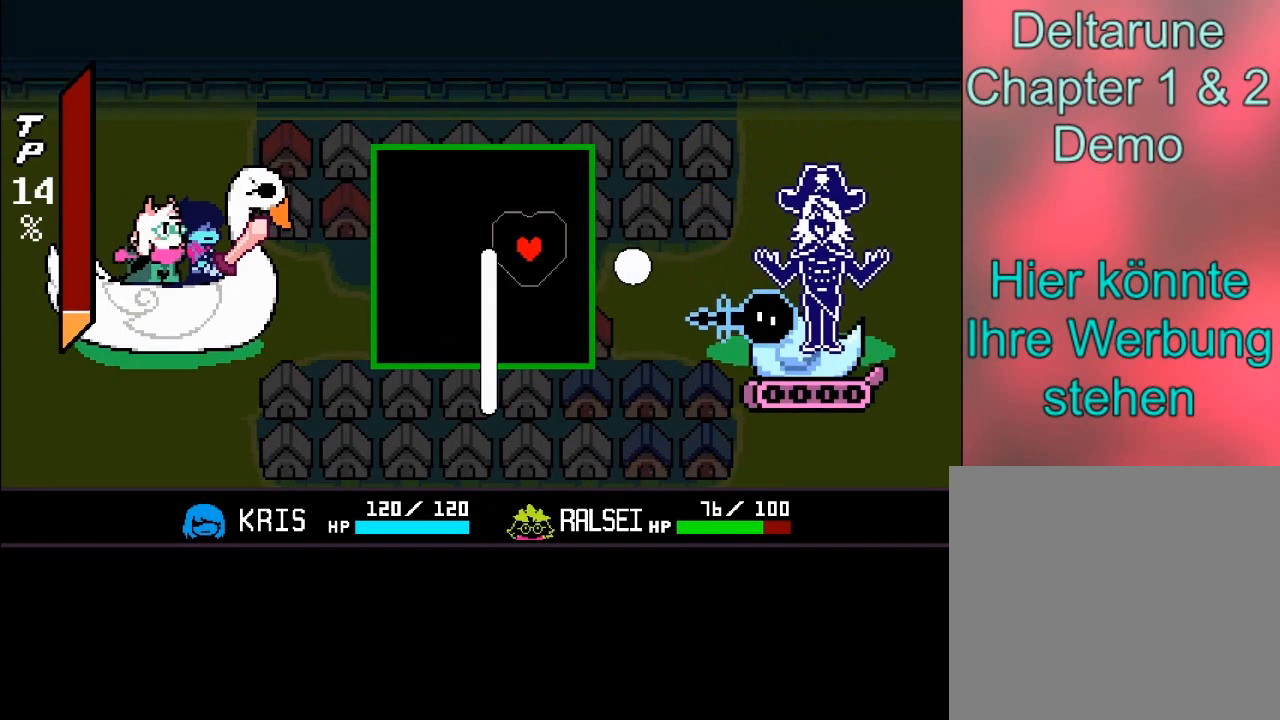
{"buttons": [], "left_stick": "center", "events": [[233, "left_stick", "up-left"], [333, "left_stick", "up"], [500, "left_stick", "center"]]}
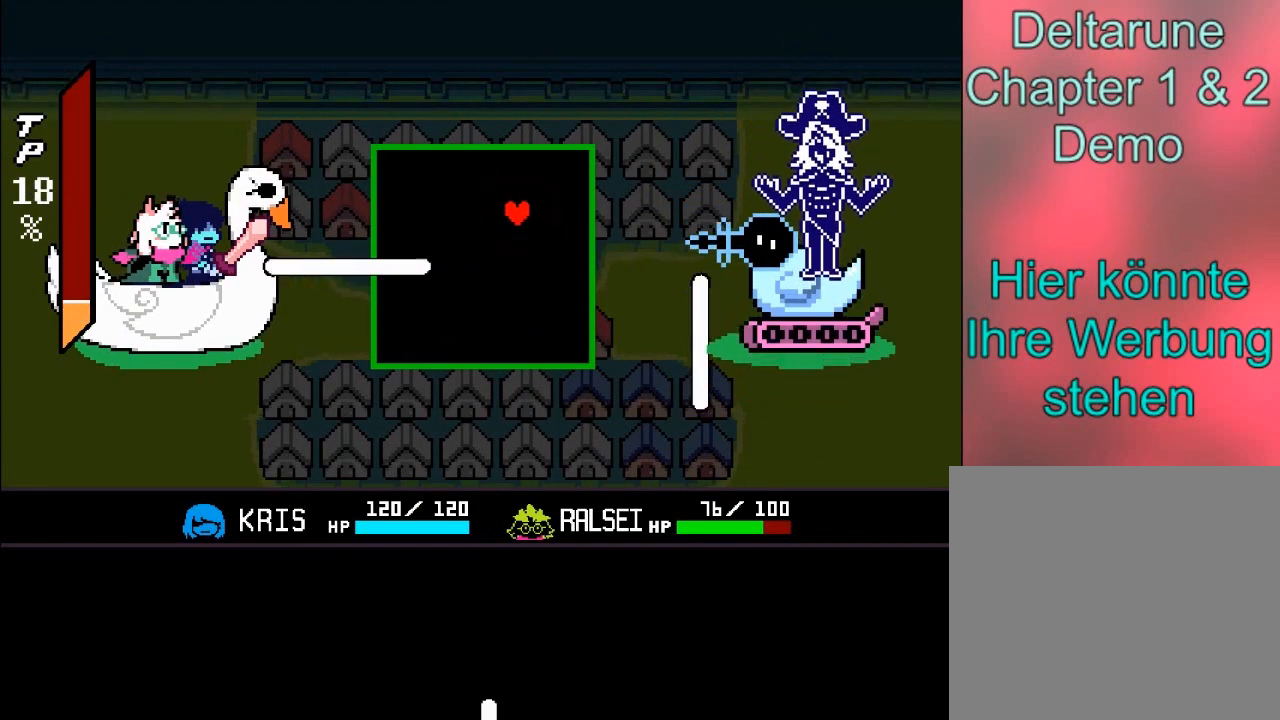
{"buttons": [], "left_stick": "center", "events": [[167, "left_stick", "down"], [367, "left_stick", "center"]]}
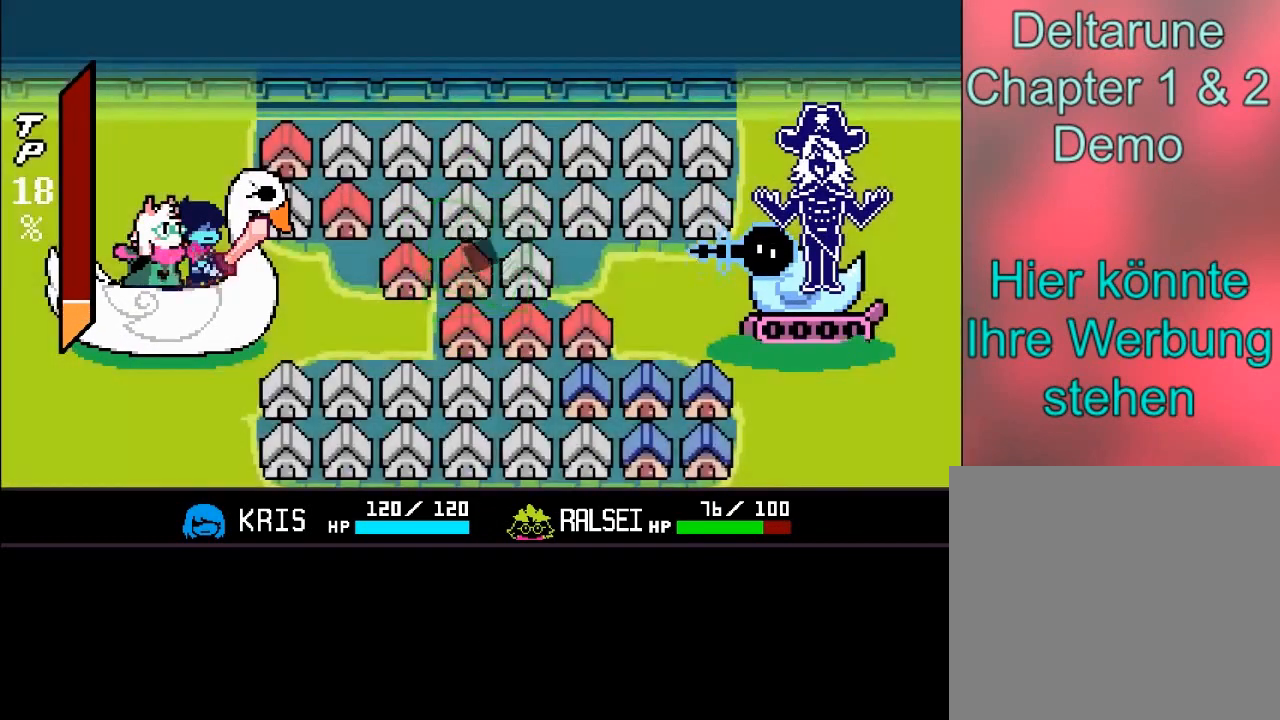
{"buttons": [], "left_stick": "center", "events": []}
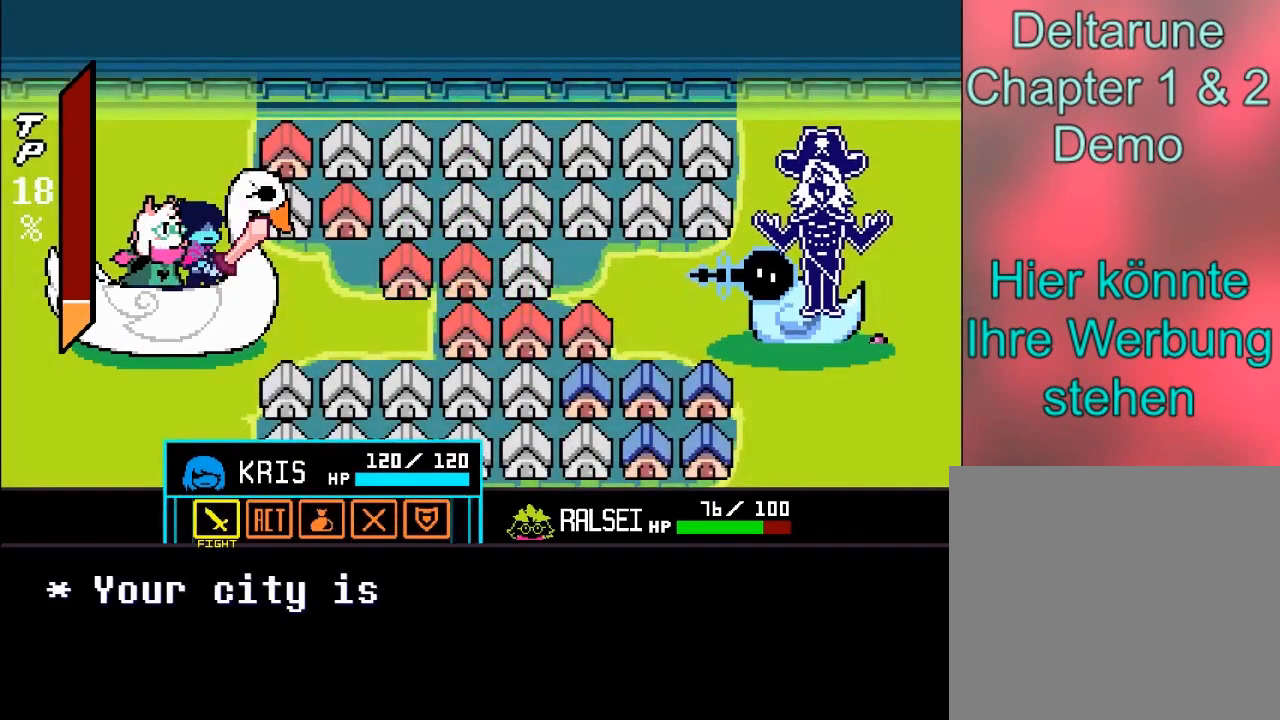
{"buttons": [], "left_stick": "center", "events": [[100, "left_stick", "down-right"], [200, "left_stick", "center"], [334, "A", "down"], [434, "A", "up"]]}
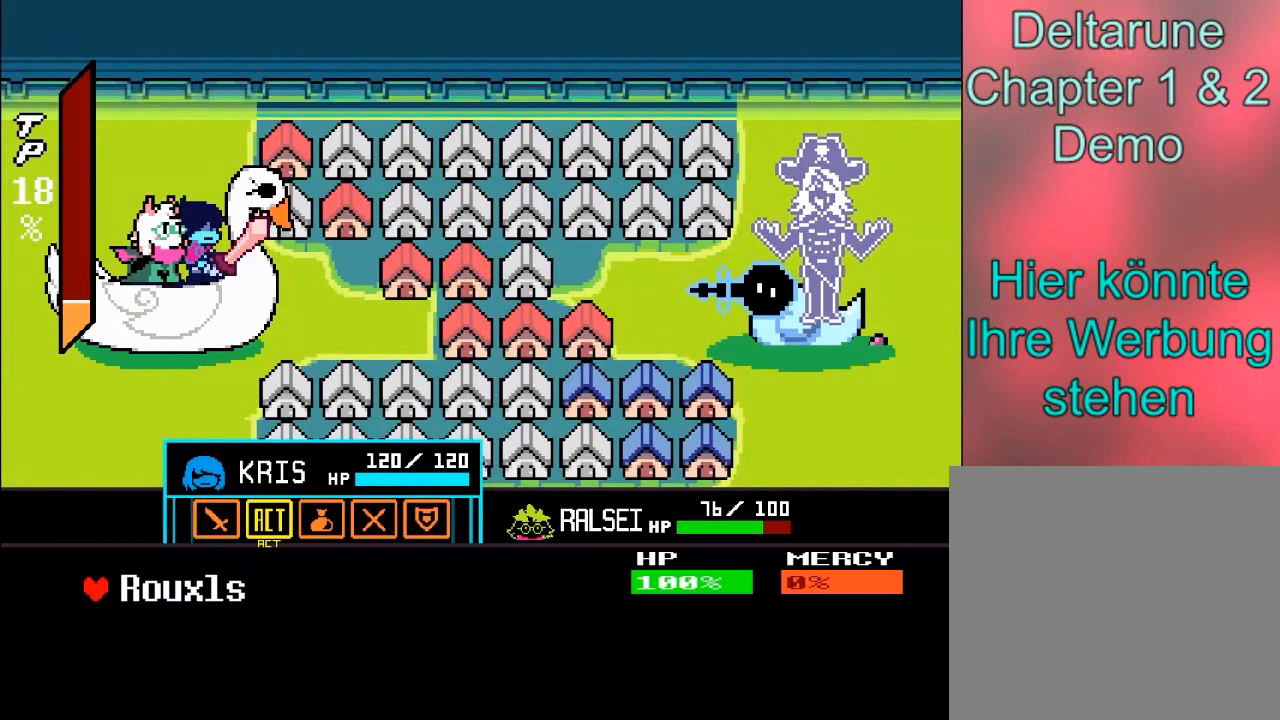
{"buttons": [], "left_stick": "center", "events": [[233, "A", "down"], [333, "A", "up"]]}
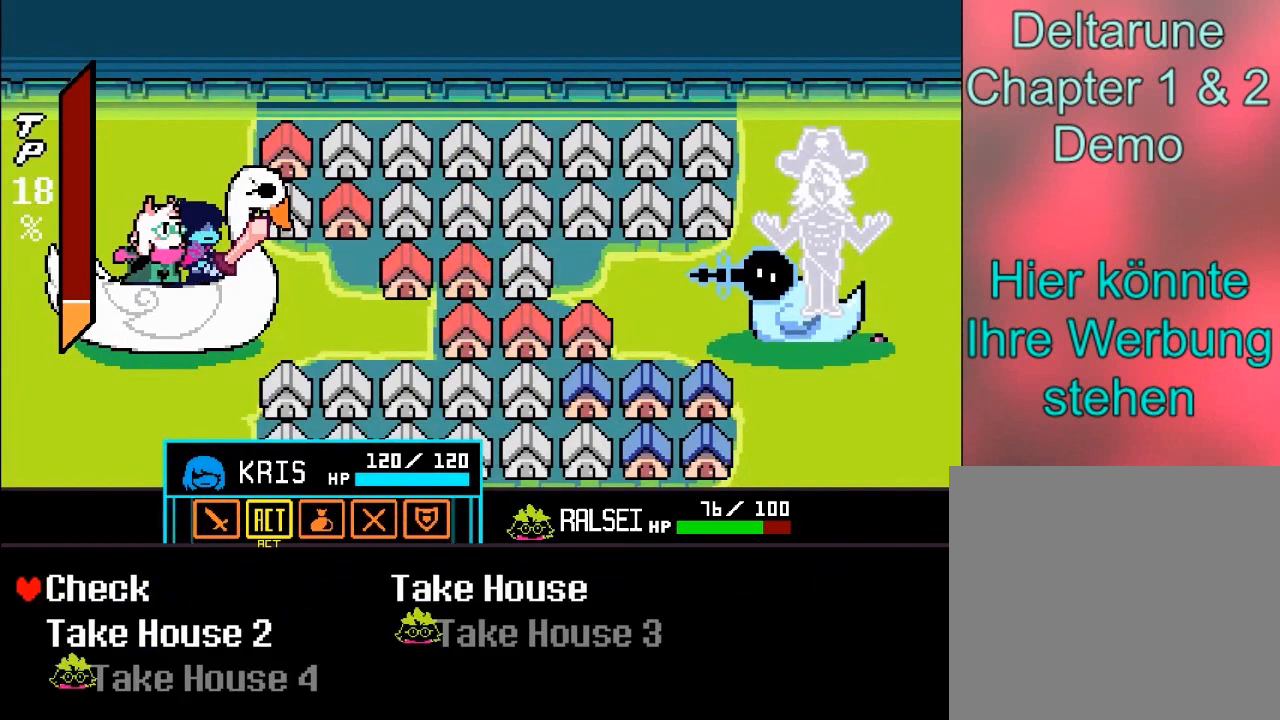
{"buttons": [], "left_stick": "center", "events": [[34, "left_stick", "down"], [201, "left_stick", "center"]]}
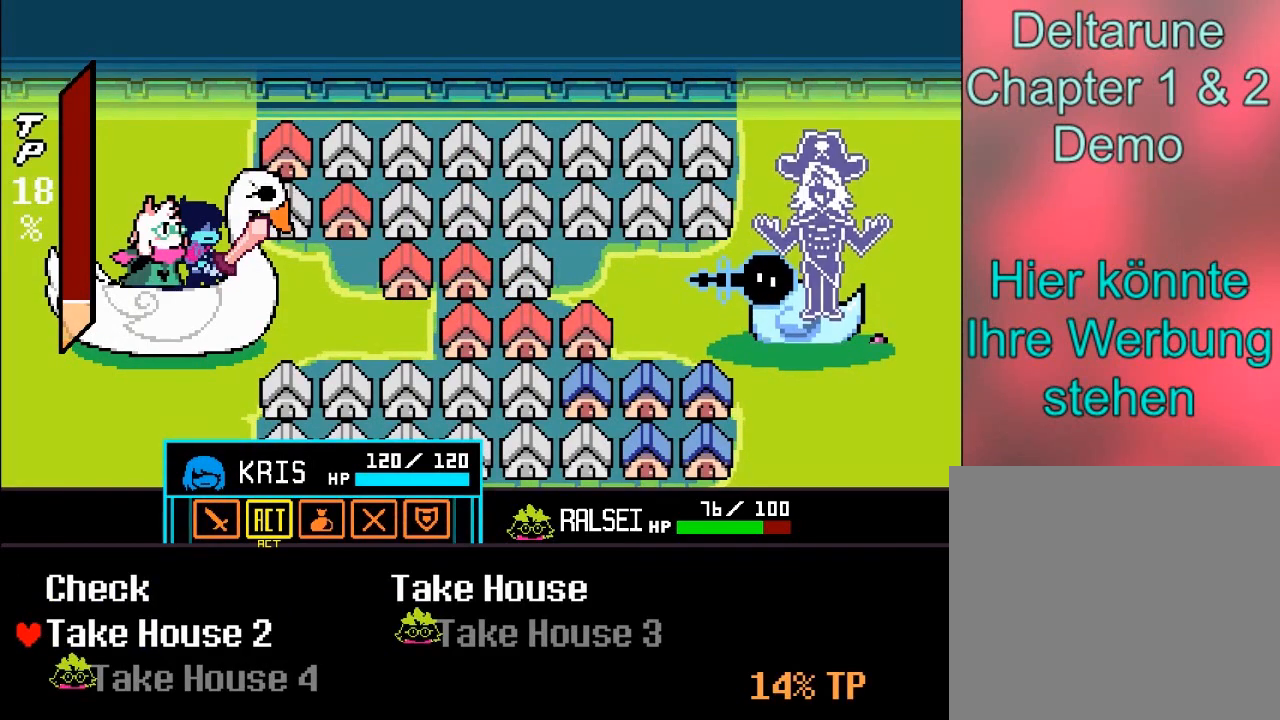
{"buttons": [], "left_stick": "center", "events": []}
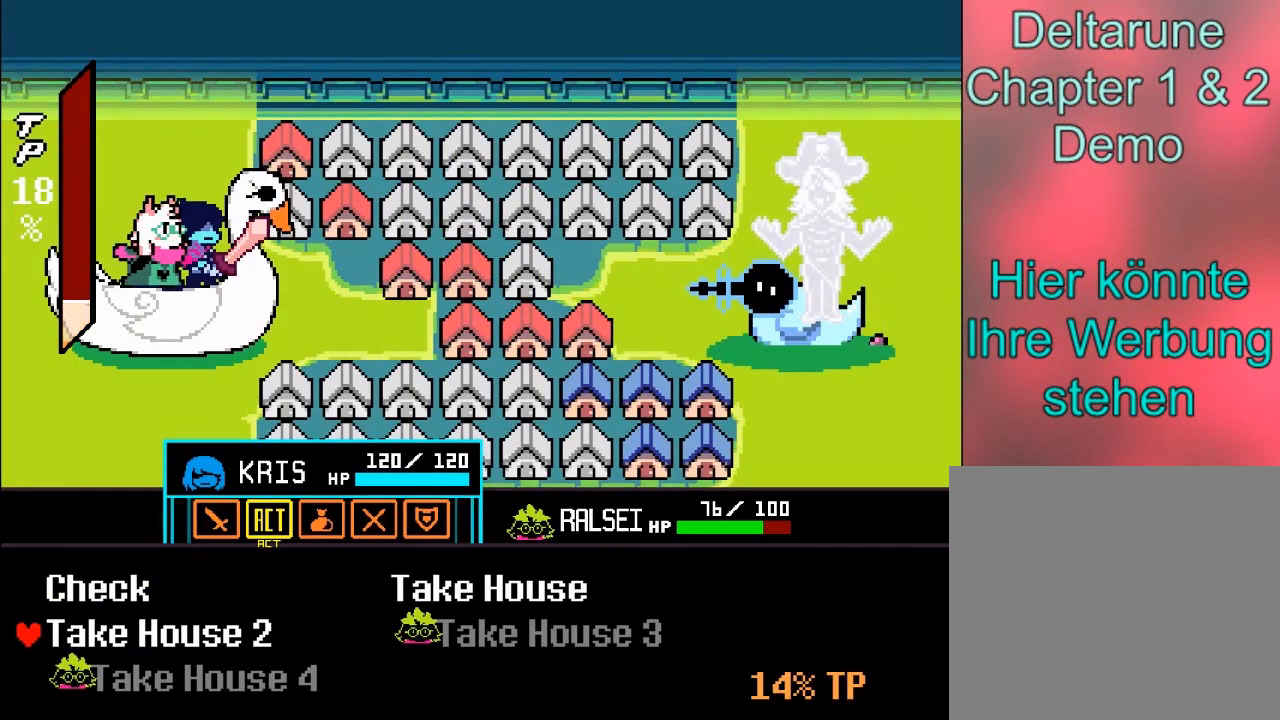
{"buttons": [], "left_stick": "center", "events": [[234, "A", "down"], [334, "A", "up"]]}